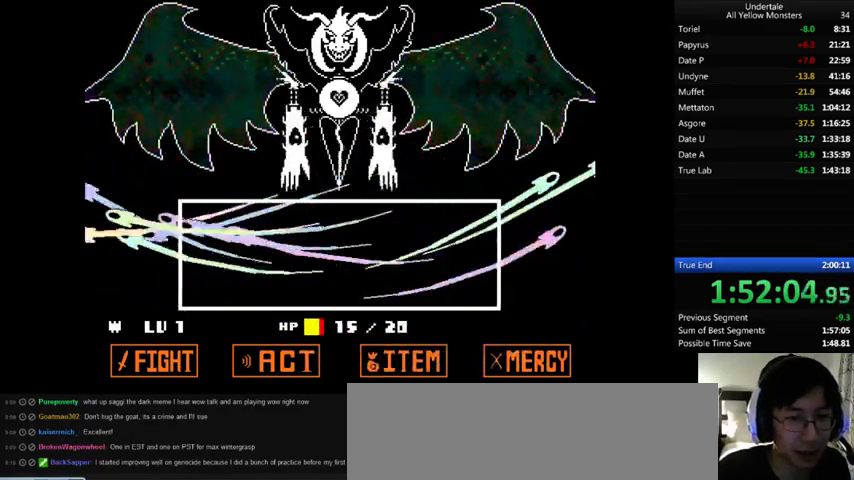
Gameplay with keyboard; each line is a JSON object with the keys held at the frame after it. "events" lists presses ("down") and releases ("up") of ".", "/", "0", "1", "2", "3", "4", "5", "6", "7", "8", "9", "a", "alt_l", "alt_r", "b", "backslash", "backspace", "c", "caps_lock", "comma", "ctrl", "d", "down", "e", "equals", "f", "g", "h", "i", "j", "k", "l", "lbracket", "left", "m", "minus", "n", "o", "p", "q", "quote", "r", "rbracket", "return", "right", "s", "semicolon", "shift_l", "shift_r", "space", "super", "t", "tab", "tilde", "u", "up", "v", "w", "x", "y" and "z" between this image and that frame as [ms after this image, input, new state], when the widget could be followed in between. No other keys are recorded. Mouse input is not recorded.
{"keys": ["return", "z"], "events": [[100, "down", "up"], [200, "up", "down"], [267, "right", "up"], [267, "up", "up"], [333, "z", "down"], [400, "return", "down"], [400, "z", "up"], [433, "return", "up"], [467, "z", "down"], [500, "return", "down"]]}
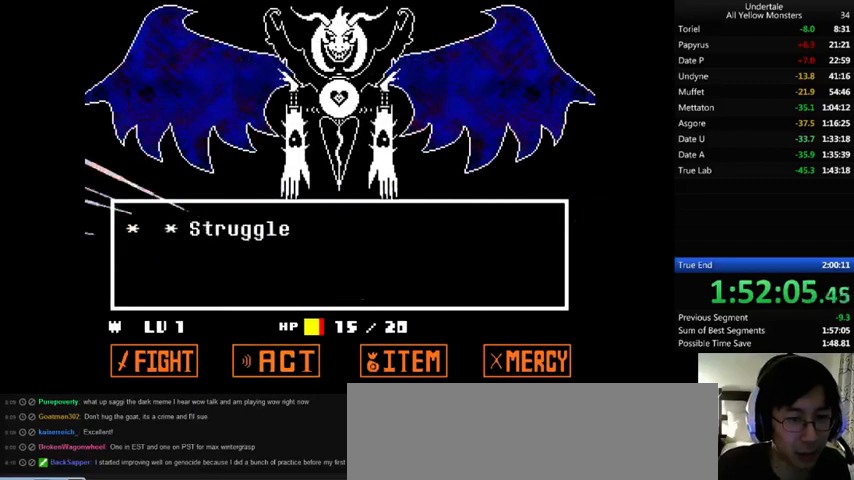
{"keys": ["return", "shift_r", "x"], "events": [[67, "z", "up"], [100, "return", "up"], [133, "return", "down"], [133, "z", "down"], [167, "z", "up"], [233, "return", "up"], [233, "z", "down"], [267, "return", "down"], [300, "return", "up"], [300, "z", "up"], [333, "x", "down"], [367, "return", "down"], [367, "shift_r", "down"], [367, "z", "down"], [400, "return", "up"], [400, "shift_r", "up"], [400, "x", "up"], [467, "return", "down"], [467, "shift_r", "down"], [467, "x", "down"], [467, "z", "up"]]}
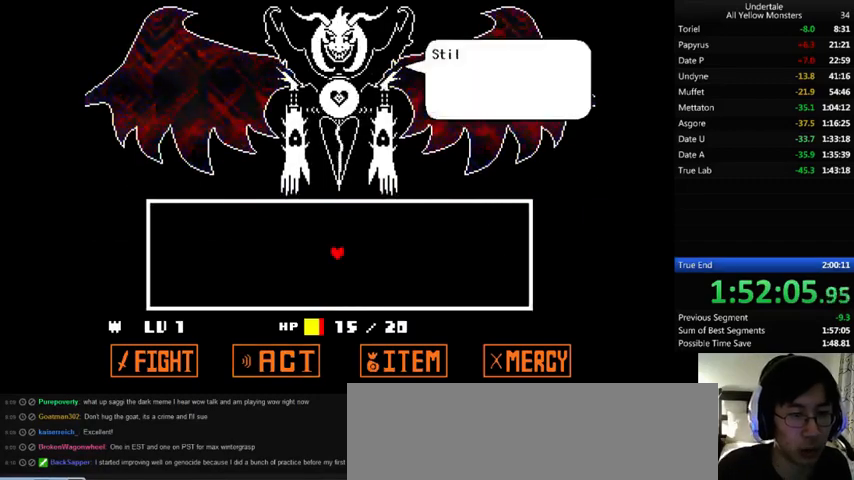
{"keys": ["z"], "events": [[33, "return", "up"], [33, "shift_r", "up"], [67, "x", "up"], [67, "z", "down"], [100, "return", "down"], [100, "shift_r", "down"], [133, "return", "up"], [133, "shift_r", "up"], [133, "x", "down"], [133, "z", "up"], [200, "return", "down"], [200, "shift_r", "down"], [200, "x", "up"], [200, "z", "down"], [267, "return", "up"], [267, "shift_r", "up"], [267, "x", "down"], [267, "z", "up"], [333, "return", "down"], [333, "shift_r", "down"], [333, "x", "up"], [333, "z", "down"], [400, "return", "up"], [400, "shift_r", "up"], [400, "x", "down"], [400, "z", "up"], [433, "return", "down"], [433, "shift_r", "down"], [467, "return", "up"], [467, "shift_r", "up"], [467, "x", "up"], [467, "z", "down"]]}
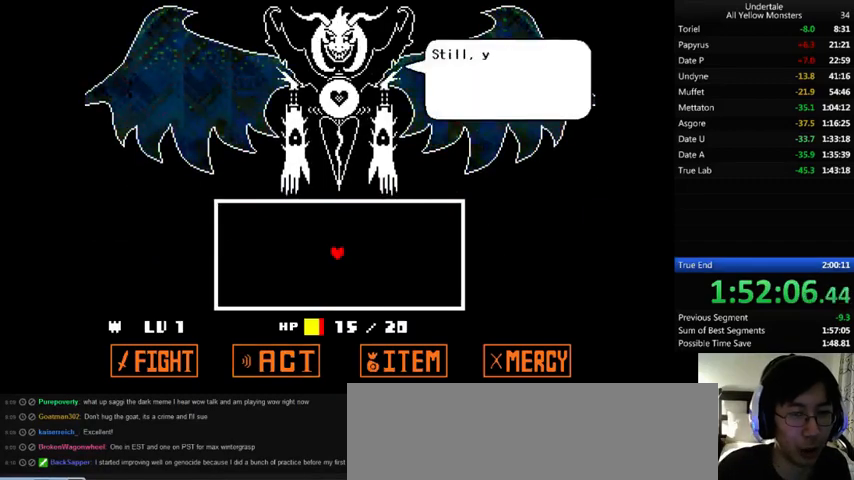
{"keys": ["z"], "events": [[33, "return", "down"], [33, "shift_r", "down"], [33, "x", "down"], [33, "z", "up"], [67, "return", "up"], [67, "shift_r", "up"], [133, "x", "up"], [133, "z", "down"], [200, "return", "down"], [200, "shift_r", "down"], [200, "z", "up"], [233, "return", "up"], [233, "shift_r", "up"], [233, "x", "down"], [267, "x", "up"], [300, "return", "down"], [300, "shift_r", "down"], [300, "z", "down"], [333, "return", "up"], [333, "shift_r", "up"], [367, "x", "down"], [367, "z", "up"], [400, "return", "down"], [400, "shift_r", "down"], [467, "return", "up"], [467, "shift_r", "up"], [467, "x", "up"], [467, "z", "down"]]}
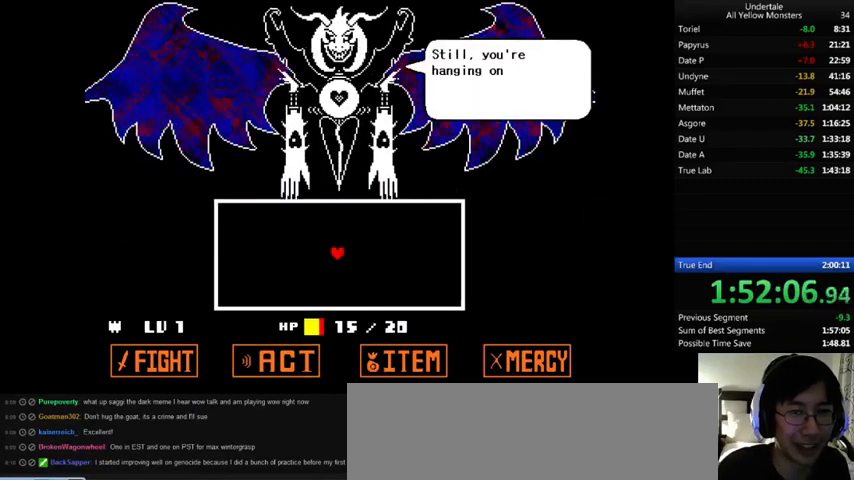
{"keys": ["z"], "events": [[67, "z", "up"], [100, "z", "down"], [133, "return", "down"], [133, "shift_r", "down"], [200, "return", "up"], [200, "shift_r", "up"], [200, "x", "down"], [200, "z", "up"], [267, "x", "up"], [300, "return", "down"], [300, "shift_r", "down"], [300, "z", "down"], [333, "return", "up"], [333, "shift_r", "up"], [367, "x", "down"], [367, "z", "up"], [400, "return", "down"], [400, "shift_r", "down"], [467, "return", "up"], [467, "shift_r", "up"], [467, "x", "up"], [467, "z", "down"]]}
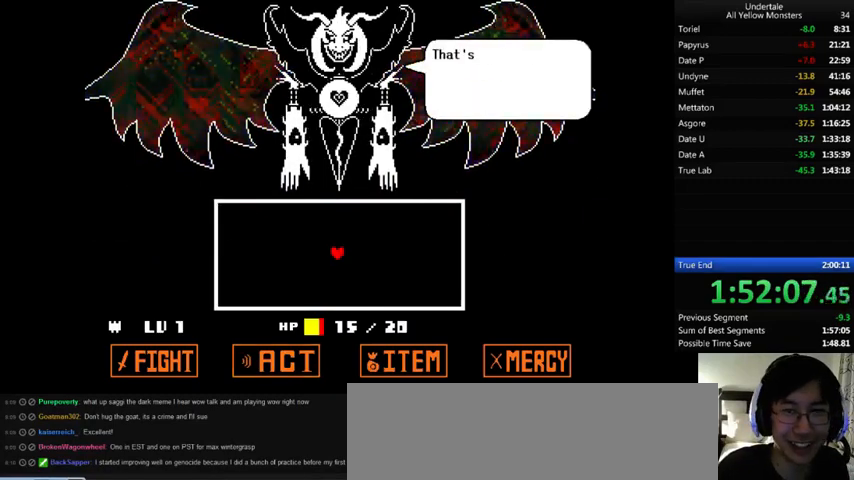
{"keys": ["return", "shift_r", "z"], "events": [[33, "return", "down"], [33, "shift_r", "down"], [33, "x", "down"], [33, "z", "up"], [67, "return", "up"], [67, "shift_r", "up"], [100, "x", "up"], [100, "z", "down"], [133, "return", "down"], [133, "shift_r", "down"], [233, "return", "up"], [233, "shift_r", "up"], [233, "x", "down"], [233, "z", "up"], [267, "return", "down"], [267, "shift_r", "down"], [267, "x", "up"], [267, "z", "down"], [300, "return", "up"], [300, "shift_r", "up"], [367, "return", "down"], [367, "shift_r", "down"], [367, "x", "down"], [367, "z", "up"], [400, "return", "up"], [400, "shift_r", "up"], [467, "x", "up"], [467, "z", "down"], [500, "return", "down"], [500, "shift_r", "down"]]}
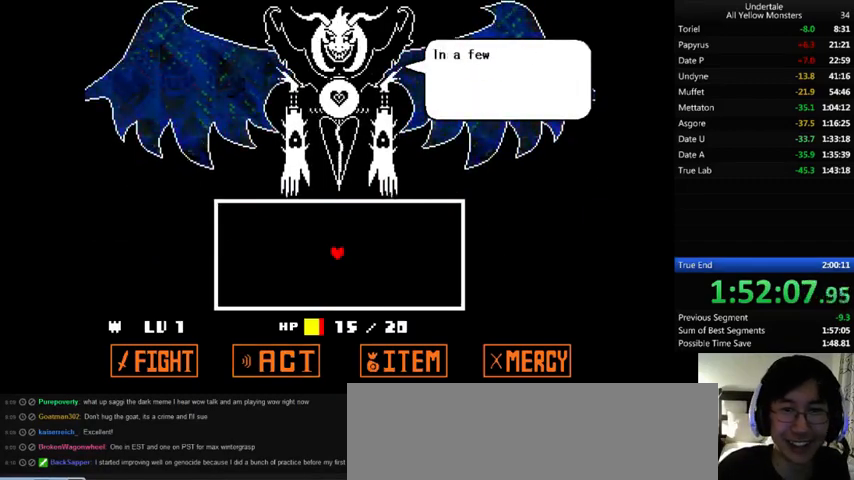
{"keys": ["x", "z"], "events": [[33, "return", "up"], [33, "shift_r", "up"], [33, "x", "down"], [33, "z", "up"], [133, "return", "down"], [133, "shift_r", "down"], [133, "x", "up"], [133, "z", "down"], [167, "return", "up"], [167, "shift_r", "up"], [200, "x", "down"], [200, "z", "up"], [233, "return", "down"], [233, "shift_r", "down"], [267, "return", "up"], [267, "shift_r", "up"], [267, "x", "up"], [267, "z", "down"], [333, "return", "down"], [333, "shift_r", "down"], [400, "return", "up"], [400, "shift_r", "up"], [400, "x", "down"], [400, "z", "up"], [433, "x", "up"], [433, "z", "down"], [467, "return", "down"], [467, "shift_r", "down"], [500, "return", "up"], [500, "shift_r", "up"], [500, "x", "down"]]}
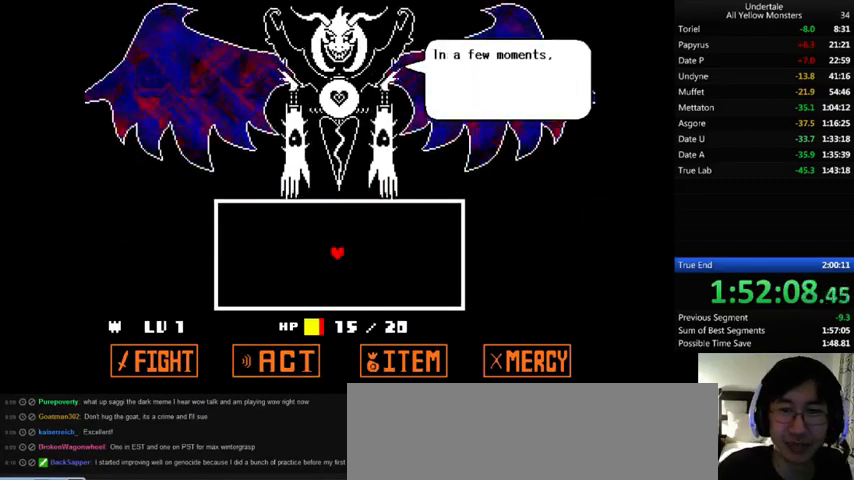
{"keys": ["z"], "events": [[67, "z", "up"], [100, "return", "down"], [100, "shift_r", "down"], [100, "x", "up"], [133, "return", "up"], [133, "shift_r", "up"], [133, "z", "down"], [200, "return", "down"], [200, "shift_r", "down"], [200, "x", "down"], [200, "z", "up"], [267, "return", "up"], [267, "shift_r", "up"], [267, "x", "up"], [300, "z", "down"], [333, "return", "down"], [333, "shift_r", "down"], [367, "x", "down"], [400, "return", "up"], [400, "shift_r", "up"], [400, "z", "up"], [467, "return", "down"], [467, "shift_r", "down"], [467, "x", "up"], [467, "z", "down"], [500, "return", "up"], [500, "shift_r", "up"]]}
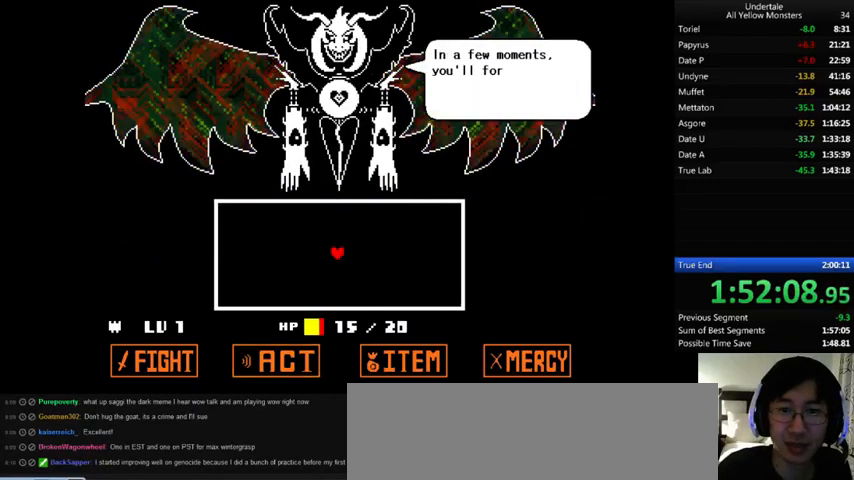
{"keys": ["x", "z"], "events": [[67, "x", "down"], [67, "z", "up"], [100, "return", "down"], [100, "shift_r", "down"], [100, "x", "up"], [133, "return", "up"], [133, "shift_r", "up"], [133, "z", "down"], [200, "return", "down"], [200, "shift_r", "down"], [200, "x", "down"], [200, "z", "up"], [267, "return", "up"], [267, "shift_r", "up"], [267, "x", "up"], [300, "return", "down"], [300, "shift_r", "down"], [300, "z", "down"], [367, "return", "up"], [367, "shift_r", "up"], [367, "x", "down"], [367, "z", "up"], [433, "return", "down"], [433, "shift_r", "down"], [433, "x", "up"], [433, "z", "down"], [467, "return", "up"], [467, "shift_r", "up"], [500, "x", "down"]]}
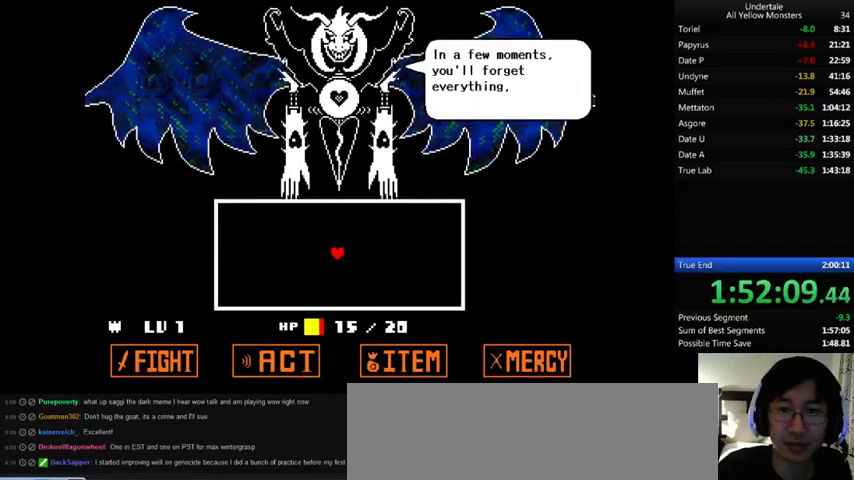
{"keys": ["z"], "events": [[33, "z", "up"], [67, "return", "down"], [67, "shift_r", "down"], [100, "return", "up"], [100, "shift_r", "up"], [100, "x", "up"], [100, "z", "down"], [167, "return", "down"], [167, "shift_r", "down"], [167, "x", "down"], [233, "z", "up"], [267, "return", "up"], [267, "shift_r", "up"], [267, "x", "up"], [267, "z", "down"], [333, "x", "down"], [400, "z", "up"], [467, "x", "up"], [467, "z", "down"]]}
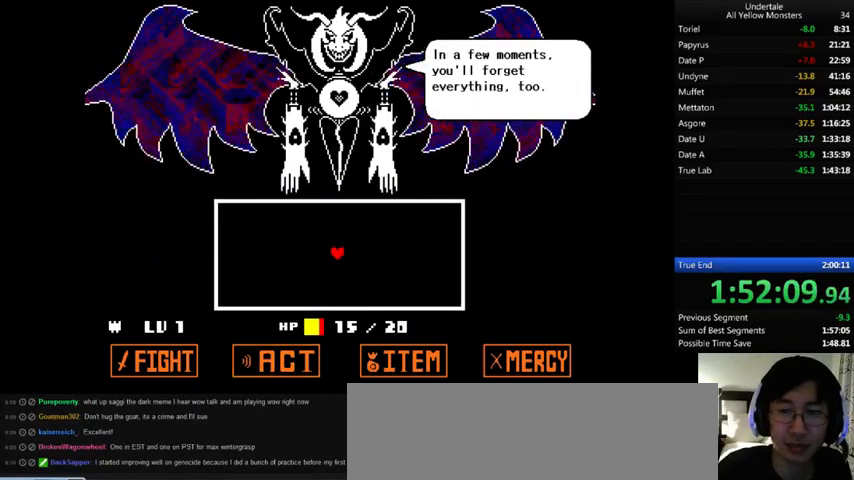
{"keys": ["z"], "events": [[67, "return", "down"], [67, "shift_r", "down"], [67, "x", "down"], [67, "z", "up"], [100, "return", "up"], [100, "shift_r", "up"], [133, "x", "up"], [133, "z", "down"], [167, "return", "down"], [167, "shift_r", "down"], [233, "return", "up"], [233, "shift_r", "up"], [233, "x", "down"], [267, "z", "up"], [300, "return", "down"], [300, "shift_r", "down"], [333, "return", "up"], [333, "shift_r", "up"], [333, "x", "up"], [333, "z", "down"], [433, "return", "down"], [433, "shift_r", "down"], [433, "x", "down"], [433, "z", "up"], [500, "return", "up"], [500, "shift_r", "up"], [500, "x", "up"], [500, "z", "down"]]}
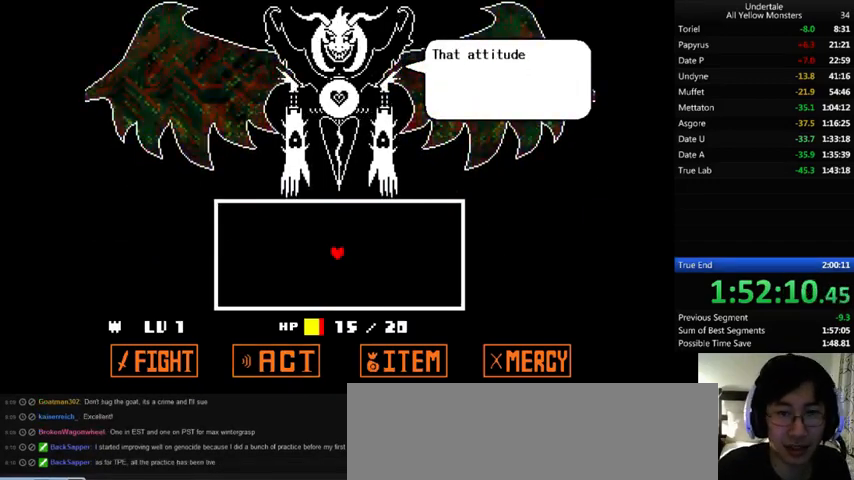
{"keys": ["x", "z"], "events": [[67, "return", "down"], [67, "shift_r", "down"], [100, "return", "up"], [100, "shift_r", "up"], [100, "x", "down"], [167, "z", "up"], [200, "return", "down"], [200, "shift_r", "down"], [233, "return", "up"], [233, "shift_r", "up"], [233, "x", "up"], [233, "z", "down"], [300, "return", "down"], [300, "shift_r", "down"], [333, "return", "up"], [333, "shift_r", "up"], [333, "x", "down"], [333, "z", "up"], [433, "return", "down"], [433, "shift_r", "down"], [433, "x", "up"], [433, "z", "down"], [467, "return", "up"], [467, "shift_r", "up"], [500, "x", "down"]]}
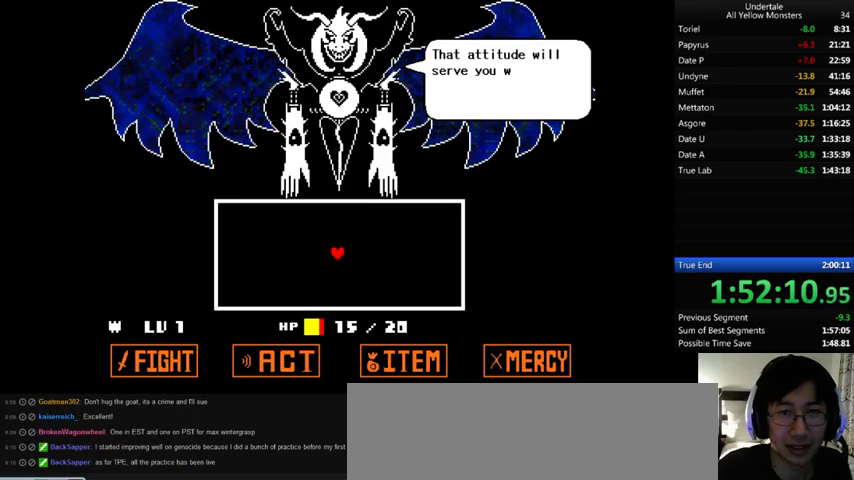
{"keys": ["z"], "events": [[67, "return", "down"], [67, "shift_r", "down"], [67, "z", "up"], [100, "return", "up"], [100, "shift_r", "up"], [133, "x", "up"], [133, "z", "down"], [167, "return", "down"], [167, "shift_r", "down"], [167, "x", "down"], [233, "return", "up"], [233, "shift_r", "up"], [233, "z", "up"], [300, "return", "down"], [300, "shift_r", "down"], [300, "x", "up"], [300, "z", "down"], [333, "return", "up"], [333, "shift_r", "up"], [400, "x", "down"], [433, "return", "down"], [433, "shift_r", "down"], [433, "z", "up"], [467, "return", "up"], [467, "shift_r", "up"], [500, "x", "up"], [500, "z", "down"]]}
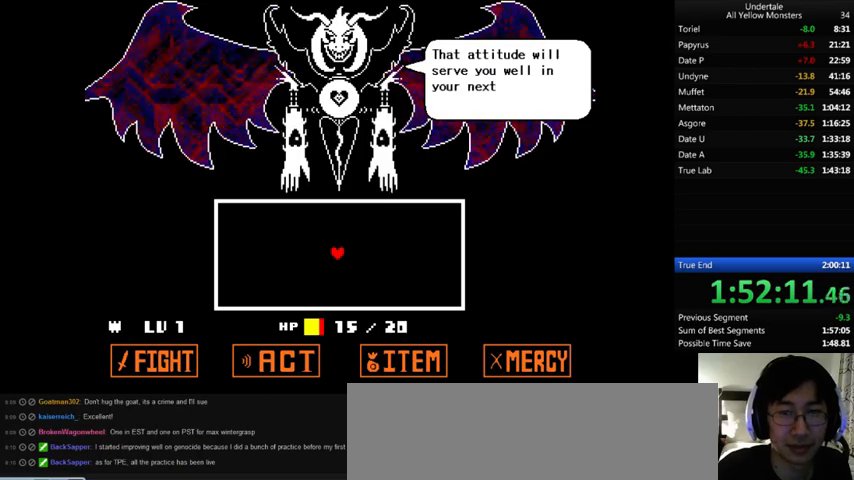
{"keys": ["x"], "events": [[33, "return", "down"], [33, "shift_r", "down"], [67, "return", "up"], [67, "shift_r", "up"], [67, "x", "down"], [100, "z", "up"], [233, "return", "down"], [233, "shift_r", "down"], [267, "return", "up"], [267, "shift_r", "up"], [267, "x", "up"], [267, "z", "down"], [300, "x", "down"], [333, "return", "down"], [333, "shift_r", "down"], [333, "z", "up"], [367, "return", "up"], [367, "shift_r", "up"], [400, "x", "up"], [400, "z", "down"], [433, "return", "down"], [433, "shift_r", "down"], [467, "return", "up"], [467, "shift_r", "up"], [467, "x", "down"], [500, "z", "up"]]}
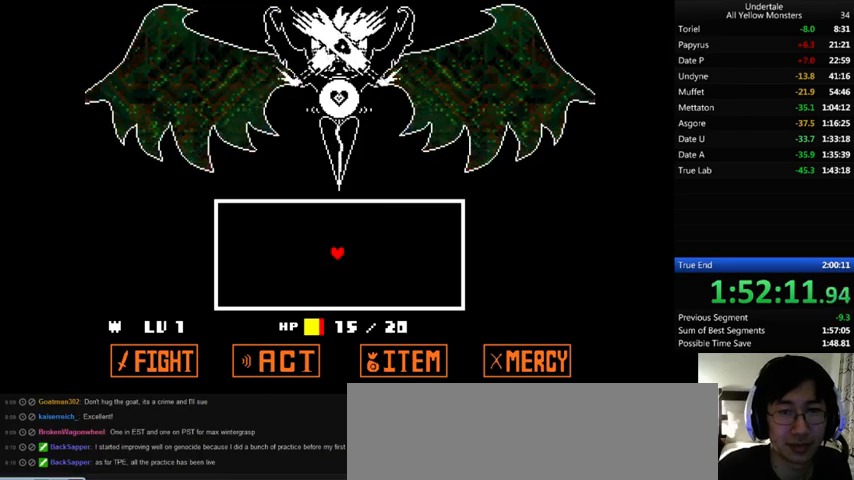
{"keys": ["z"], "events": [[33, "return", "down"], [33, "shift_r", "down"], [67, "return", "up"], [67, "shift_r", "up"], [67, "x", "up"], [67, "z", "down"], [167, "return", "down"], [167, "shift_r", "down"], [167, "x", "down"], [167, "z", "up"], [200, "return", "up"], [200, "shift_r", "up"], [267, "x", "up"], [267, "z", "down"], [400, "x", "down"], [400, "z", "up"], [467, "x", "up"], [467, "z", "down"]]}
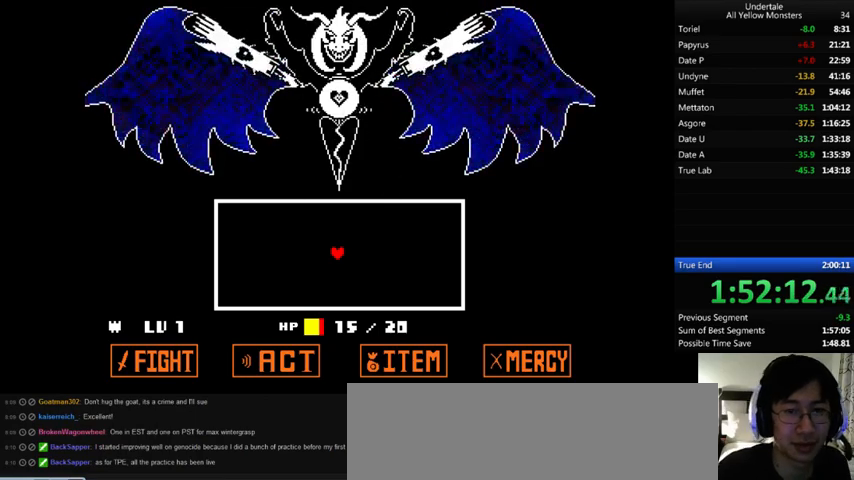
{"keys": [], "events": [[67, "x", "down"], [67, "z", "up"], [100, "x", "up"], [133, "z", "down"], [200, "z", "up"], [267, "down", "down"], [467, "down", "up"]]}
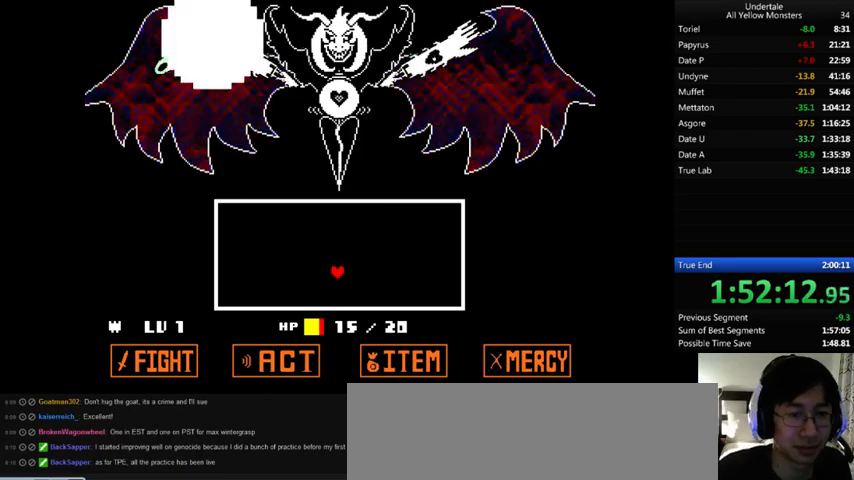
{"keys": ["right"], "events": [[67, "up", "down"], [167, "up", "up"], [433, "right", "down"]]}
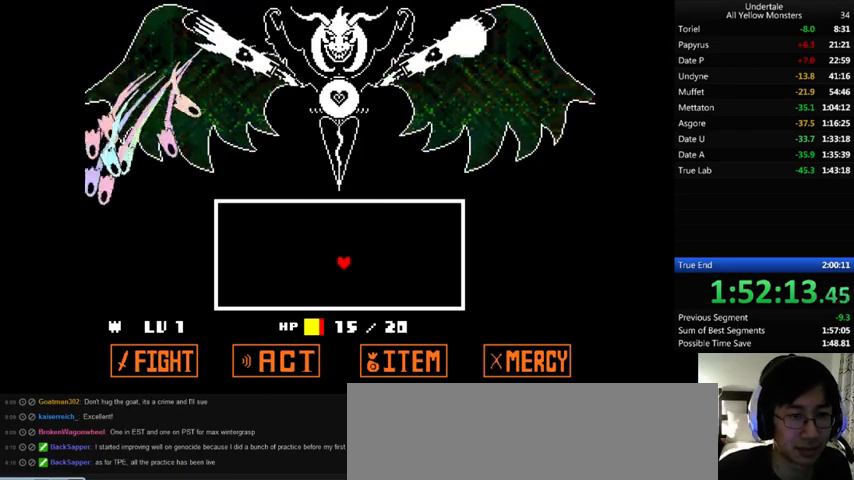
{"keys": ["left"], "events": [[33, "right", "up"], [167, "up", "down"], [267, "left", "down"], [500, "up", "up"]]}
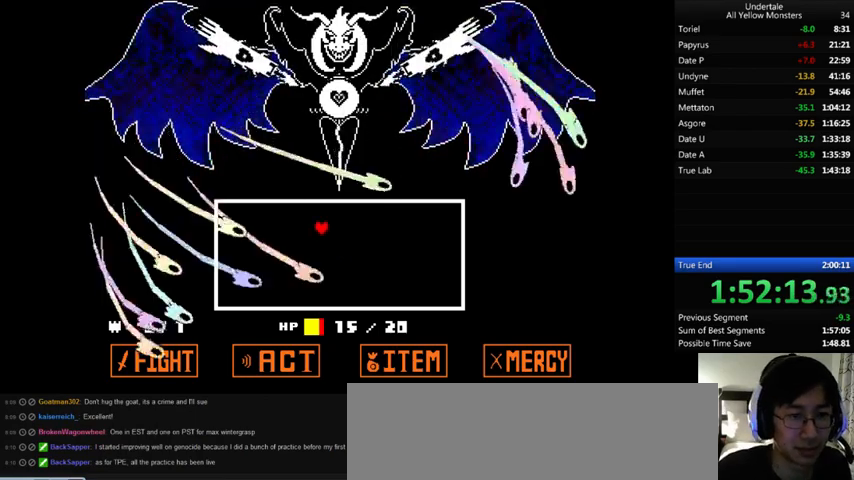
{"keys": [], "events": [[400, "left", "up"]]}
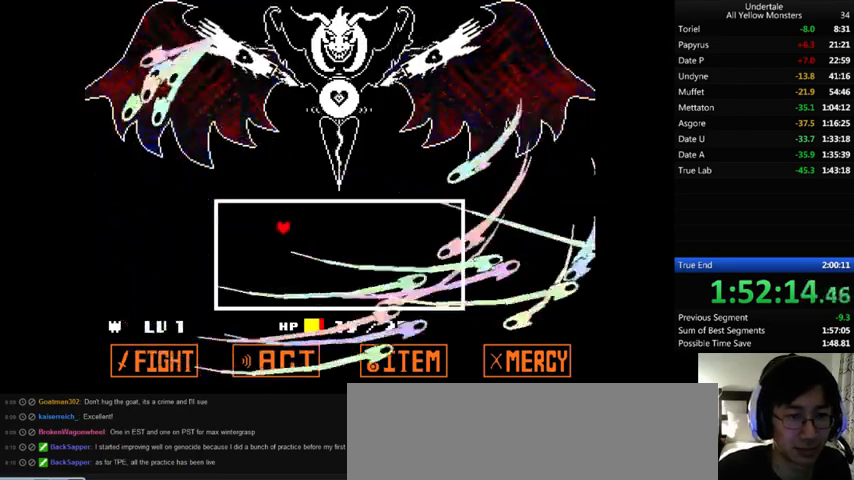
{"keys": ["right", "up"], "events": [[167, "left", "down"], [167, "up", "down"], [267, "left", "up"], [300, "right", "down"]]}
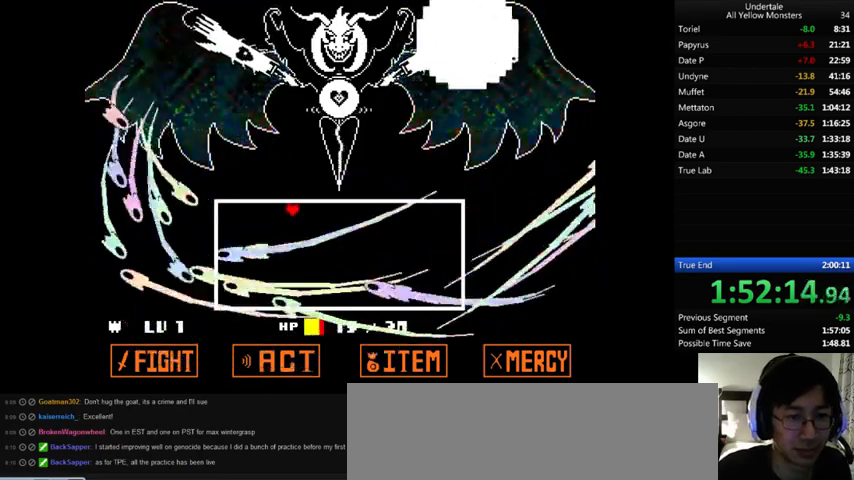
{"keys": ["down", "left"], "events": [[67, "up", "up"], [333, "right", "up"], [400, "down", "down"], [467, "left", "down"]]}
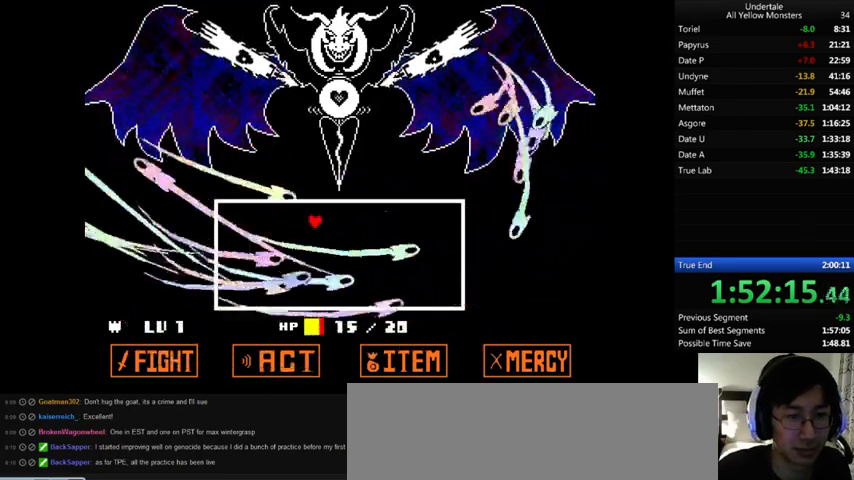
{"keys": ["left", "up"], "events": [[67, "down", "up"], [267, "left", "up"], [267, "up", "down"], [300, "left", "down"], [333, "up", "up"], [367, "left", "up"], [467, "left", "down"], [500, "up", "down"]]}
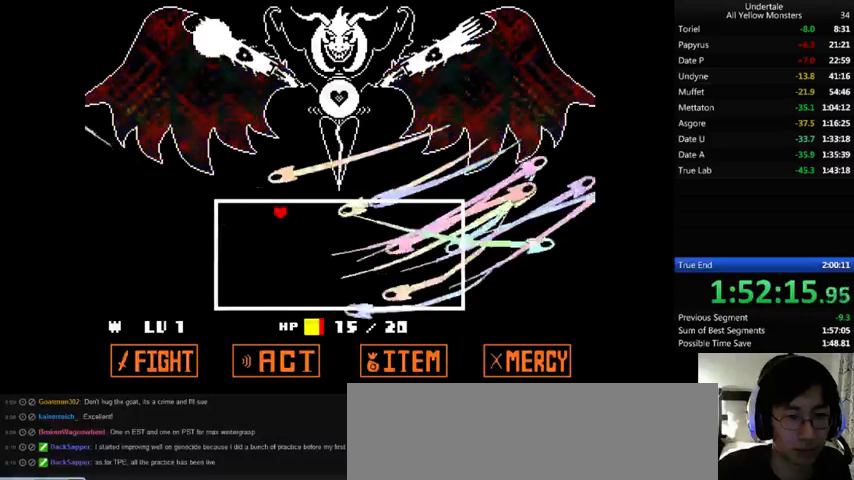
{"keys": ["right"], "events": [[67, "left", "up"], [133, "right", "down"], [167, "up", "up"]]}
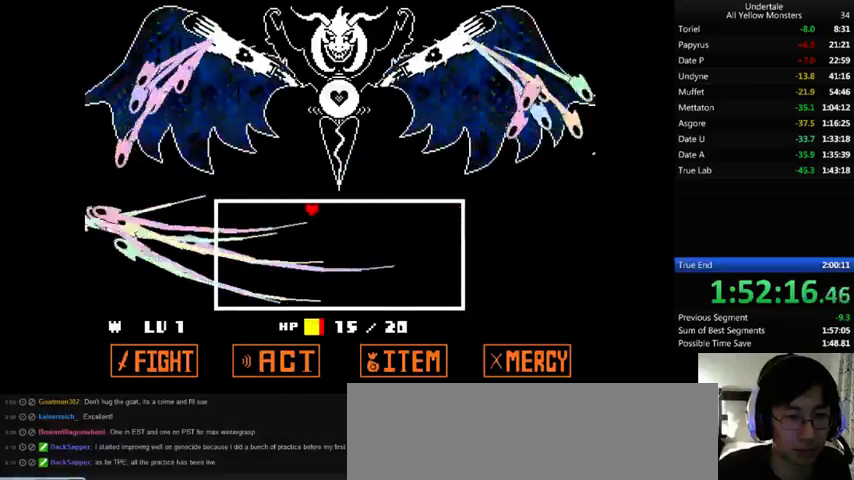
{"keys": [], "events": [[133, "down", "down"], [267, "down", "up"], [300, "right", "up"]]}
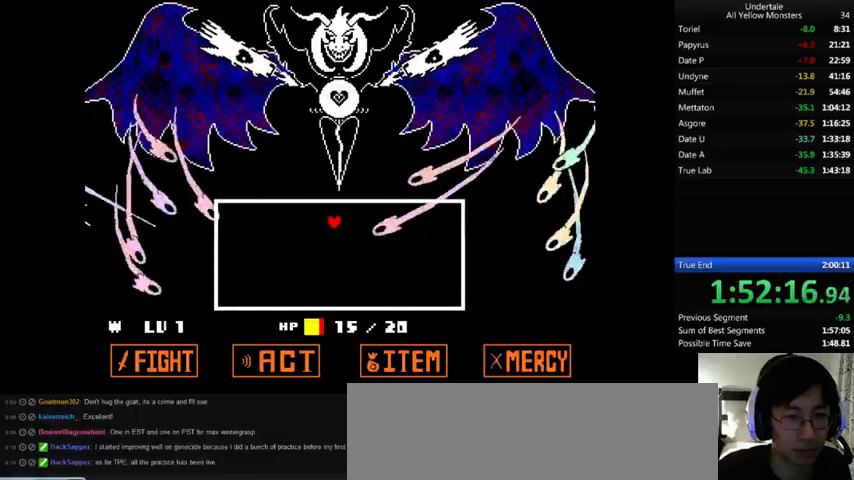
{"keys": [], "events": [[67, "up", "down"], [133, "left", "down"], [167, "left", "up"], [167, "right", "down"], [400, "right", "up"], [467, "up", "up"]]}
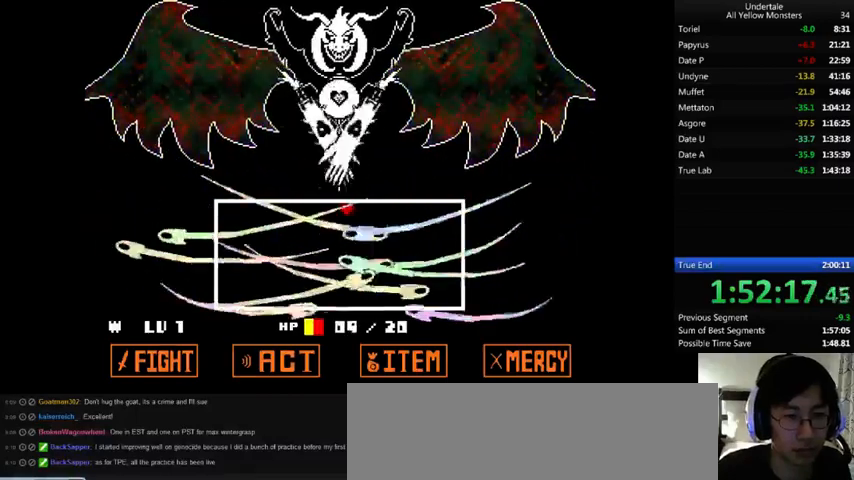
{"keys": ["return", "z"], "events": [[100, "z", "down"], [167, "z", "up"], [267, "return", "down"], [267, "z", "down"], [300, "return", "up"], [300, "z", "up"], [367, "return", "down"], [400, "return", "up"], [400, "z", "down"], [433, "z", "up"], [500, "return", "down"], [500, "z", "down"]]}
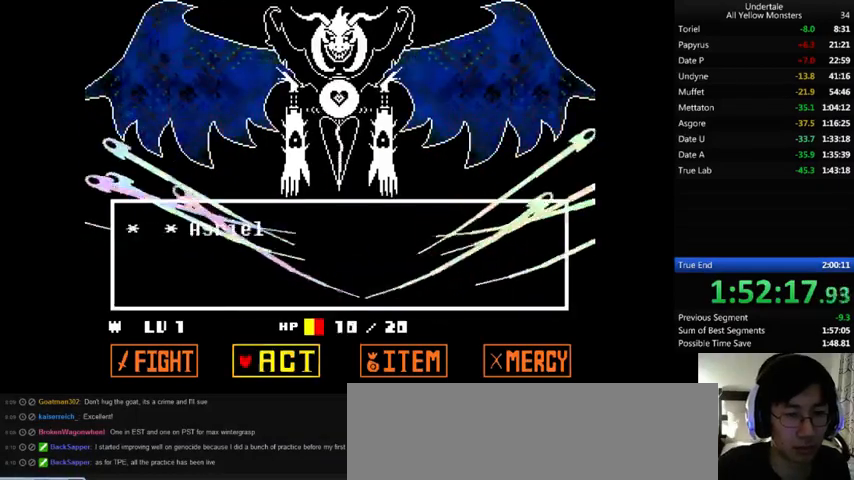
{"keys": ["z"], "events": [[33, "return", "up"], [67, "z", "up"], [133, "return", "down"], [167, "return", "up"], [167, "z", "down"], [200, "z", "up"], [233, "return", "down"], [267, "z", "down"], [300, "return", "up"], [300, "z", "up"], [333, "return", "down"], [400, "z", "down"], [433, "shift_r", "down"], [433, "x", "down"], [433, "z", "up"], [500, "return", "up"], [500, "shift_r", "up"], [500, "x", "up"], [500, "z", "down"]]}
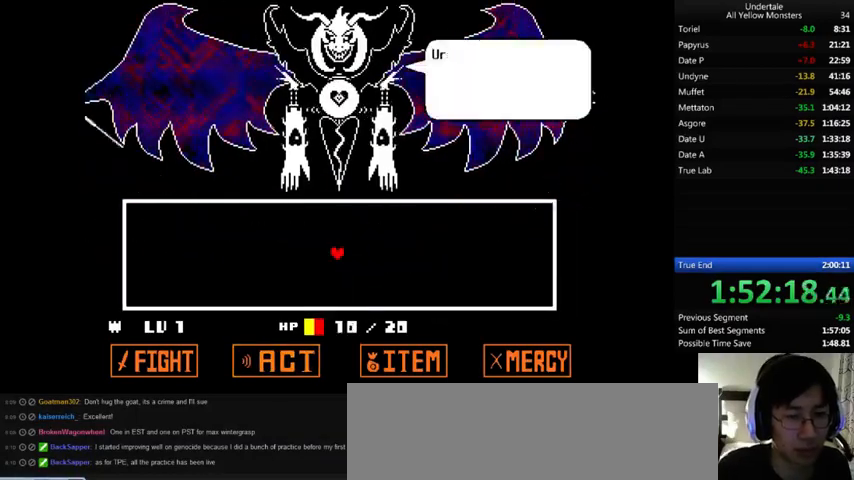
{"keys": ["z"], "events": [[67, "return", "down"], [67, "shift_r", "down"], [67, "z", "up"], [100, "return", "up"], [100, "shift_r", "up"], [100, "x", "down"], [200, "return", "down"], [200, "shift_r", "down"], [200, "x", "up"], [200, "z", "down"], [233, "return", "up"], [233, "shift_r", "up"], [233, "x", "down"], [233, "z", "up"], [300, "return", "down"], [300, "shift_r", "down"], [300, "x", "up"], [300, "z", "down"], [333, "return", "up"], [333, "shift_r", "up"], [367, "x", "down"], [400, "return", "down"], [400, "shift_r", "down"], [400, "z", "up"], [433, "return", "up"], [433, "shift_r", "up"], [433, "x", "up"], [433, "z", "down"]]}
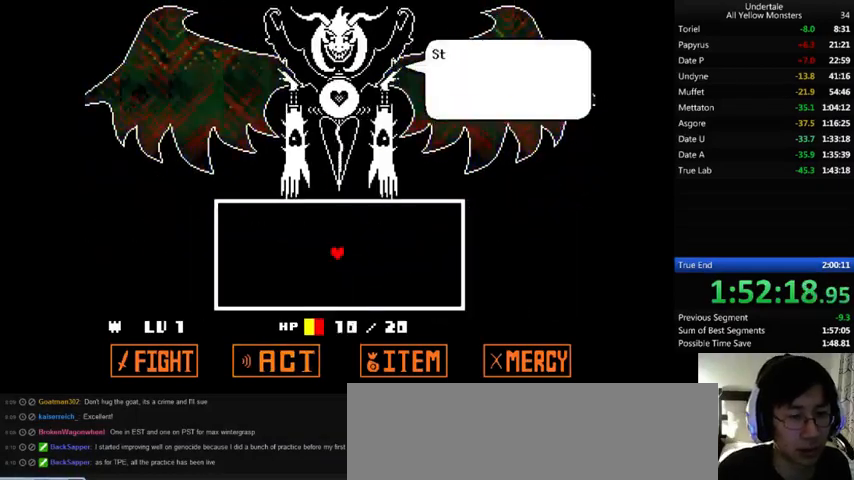
{"keys": ["return", "shift_r", "x"], "events": [[67, "x", "down"], [67, "z", "up"], [100, "x", "up"], [100, "z", "down"], [133, "return", "down"], [133, "shift_r", "down"], [167, "return", "up"], [167, "shift_r", "up"], [167, "x", "down"], [167, "z", "up"], [233, "return", "down"], [233, "shift_r", "down"], [233, "x", "up"], [233, "z", "down"], [300, "return", "up"], [300, "shift_r", "up"], [333, "x", "down"], [333, "z", "up"], [400, "return", "down"], [400, "shift_r", "down"], [433, "return", "up"], [433, "shift_r", "up"], [433, "x", "up"], [433, "z", "down"], [500, "return", "down"], [500, "shift_r", "down"], [500, "x", "down"], [500, "z", "up"]]}
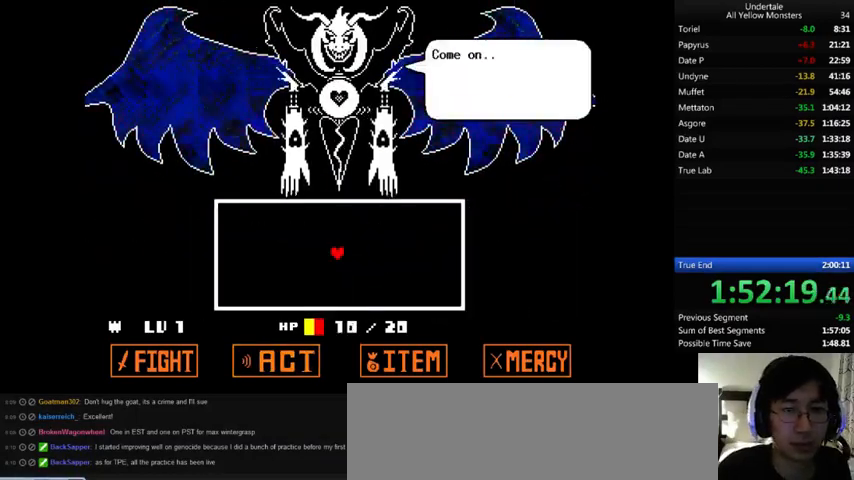
{"keys": ["return", "shift_r", "x"], "events": [[33, "return", "up"], [33, "shift_r", "up"], [67, "x", "up"], [67, "z", "down"], [100, "return", "down"], [100, "shift_r", "down"], [133, "return", "up"], [133, "shift_r", "up"], [133, "x", "down"], [133, "z", "up"], [267, "x", "up"], [267, "z", "down"], [300, "x", "down"], [300, "z", "up"], [333, "return", "down"], [333, "shift_r", "down"], [400, "return", "up"], [400, "shift_r", "up"], [400, "x", "up"], [400, "z", "down"], [500, "return", "down"], [500, "shift_r", "down"], [500, "x", "down"], [500, "z", "up"]]}